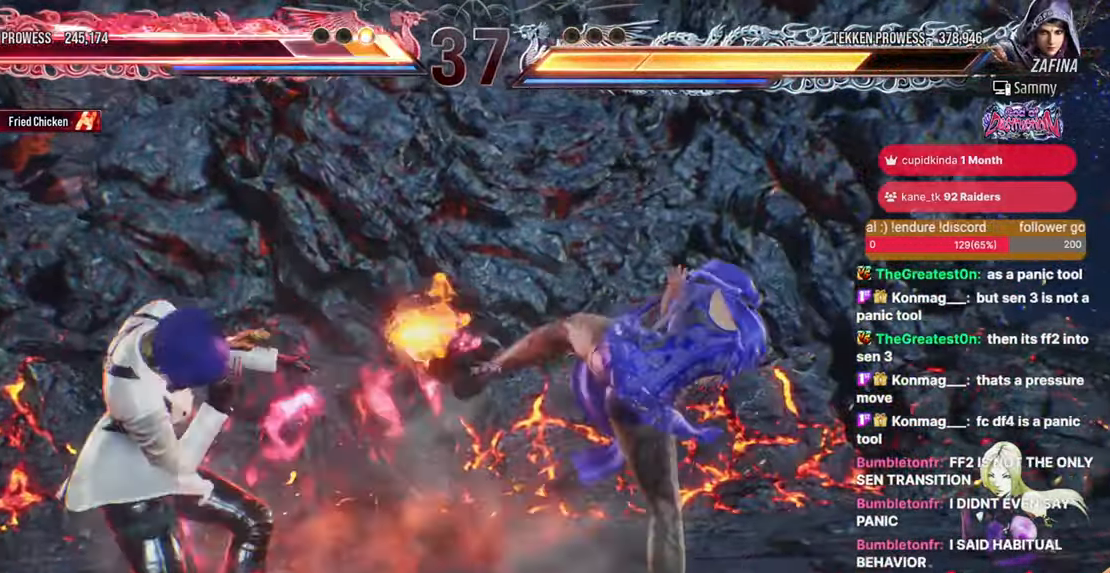
Gameplay with a controller (arcade stick); each line is a JSON object with the inputs held at the frame after it. "events" lists button and stick changes between this image and that frame as [ms after this image, input, new state], when the widget could be followed in between. Not read: HOME L3 R3.
{"buttons": ["DPAD_DOWN", "DPAD_LEFT"]}
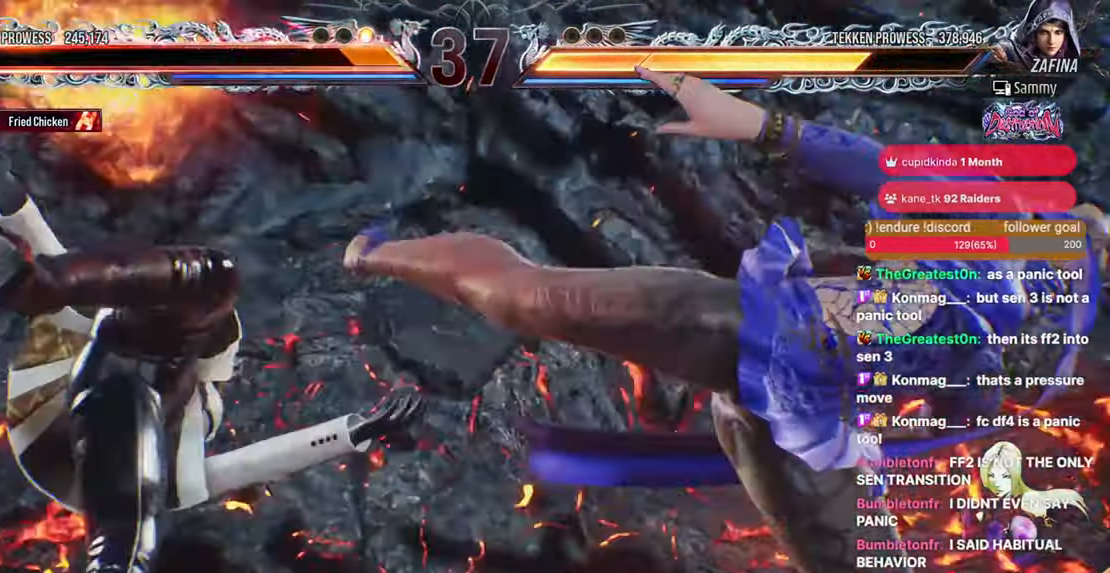
{"buttons": [], "events": [[133, "DPAD_DOWN", "up"], [167, "DPAD_LEFT", "up"]]}
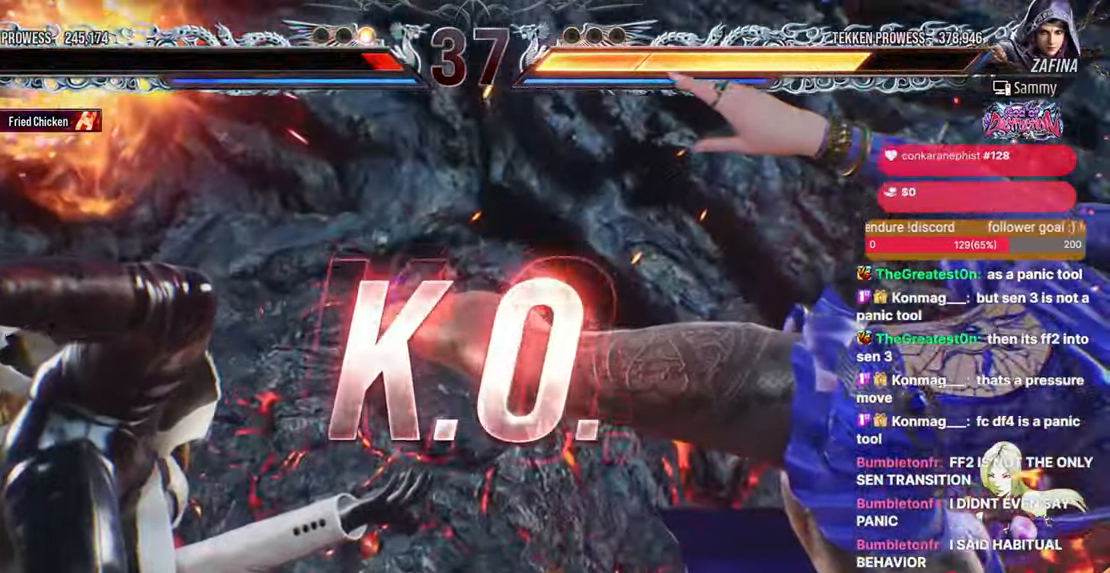
{"buttons": ["START"], "events": [[100, "START", "down"], [283, "START", "up"], [417, "START", "down"]]}
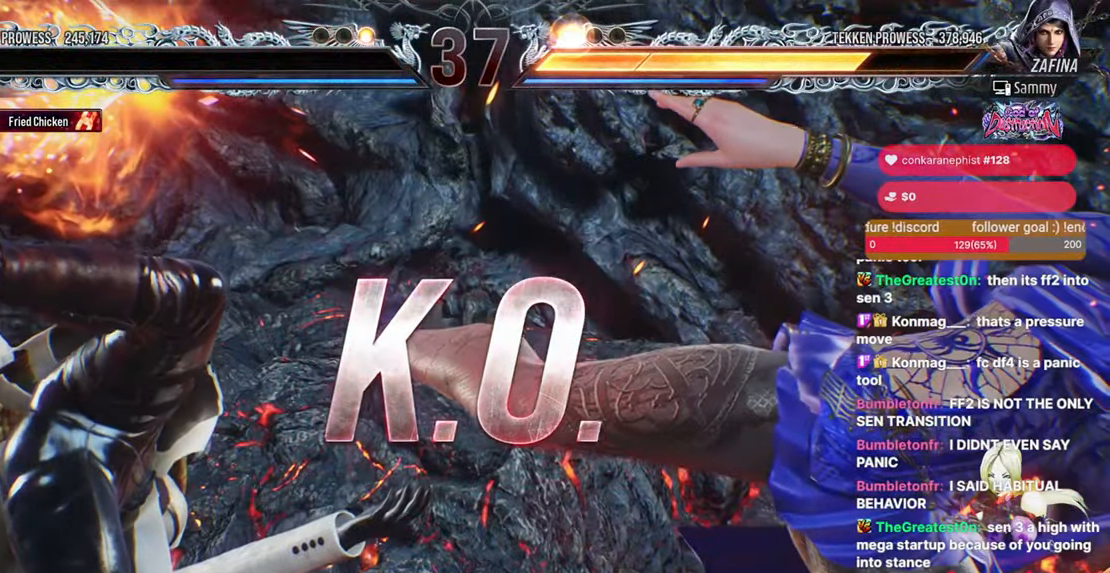
{"buttons": ["START"], "events": [[83, "START", "up"], [167, "START", "down"], [300, "START", "up"], [400, "START", "down"]]}
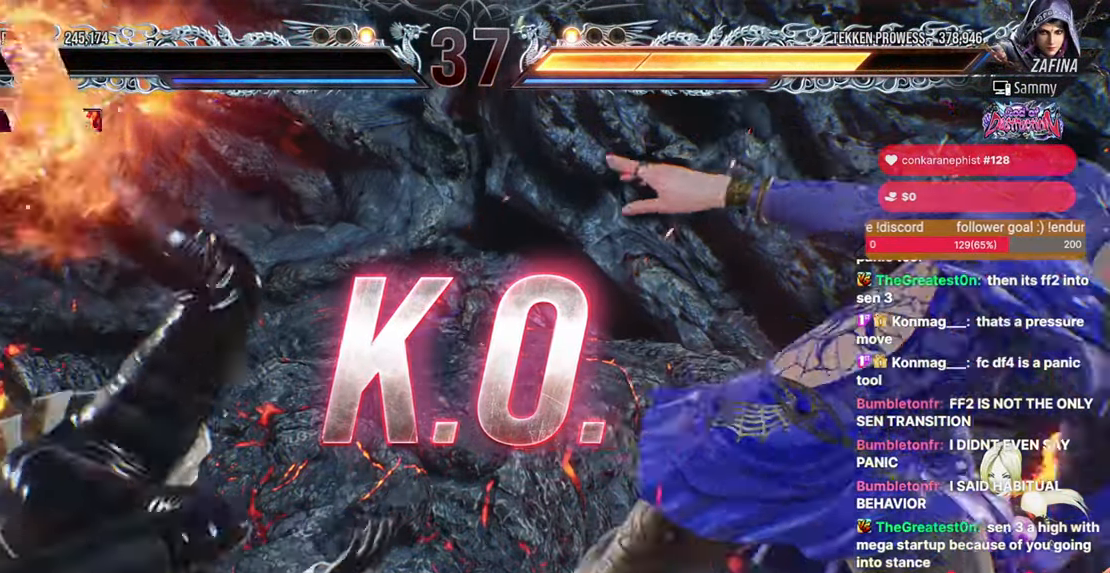
{"buttons": [], "events": [[33, "START", "up"], [133, "START", "down"], [250, "START", "up"], [350, "START", "down"], [450, "START", "up"]]}
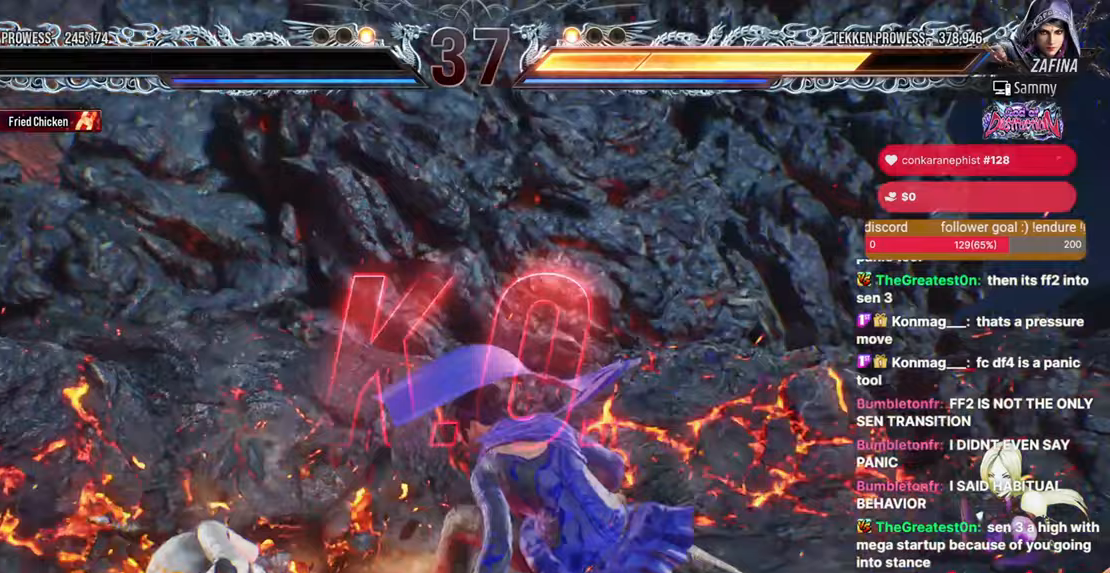
{"buttons": ["START"], "events": [[17, "START", "down"], [150, "START", "up"], [217, "START", "down"], [333, "START", "up"], [417, "START", "down"]]}
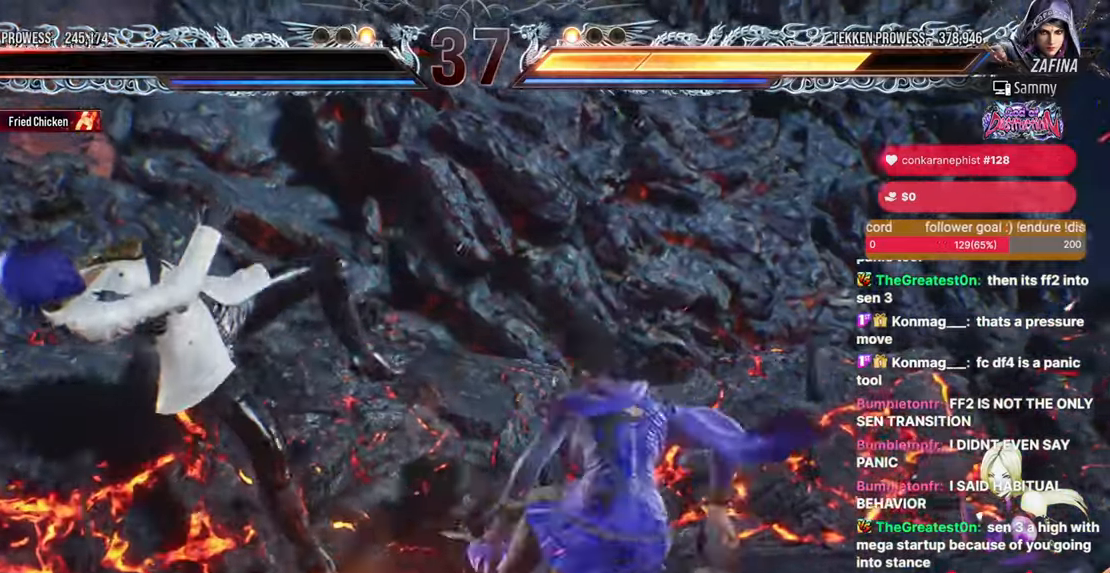
{"buttons": ["START"], "events": [[33, "START", "up"], [100, "START", "down"], [200, "START", "up"], [283, "START", "down"], [367, "START", "up"], [450, "START", "down"]]}
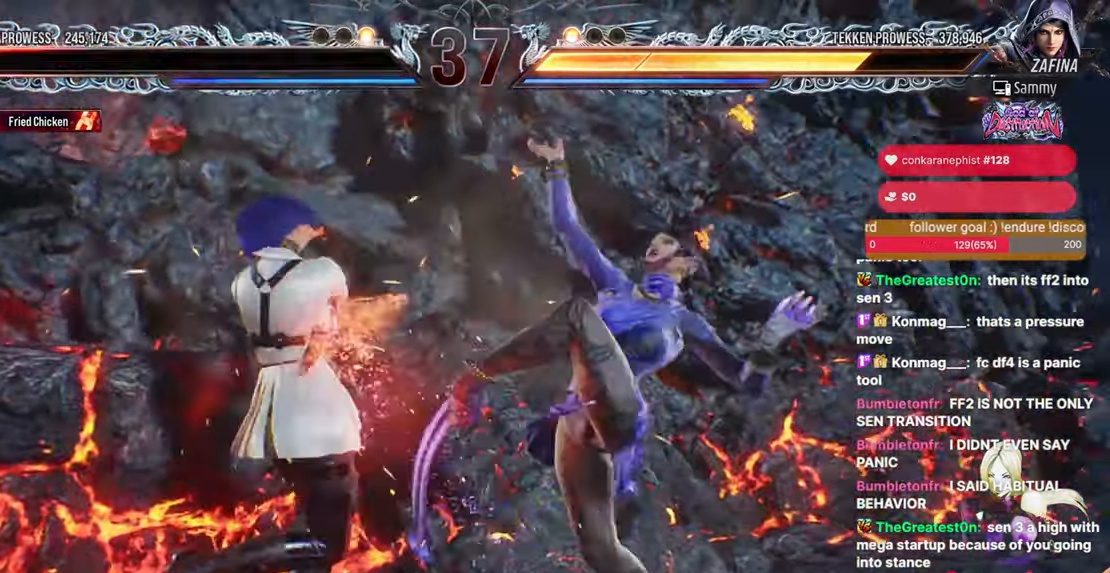
{"buttons": []}
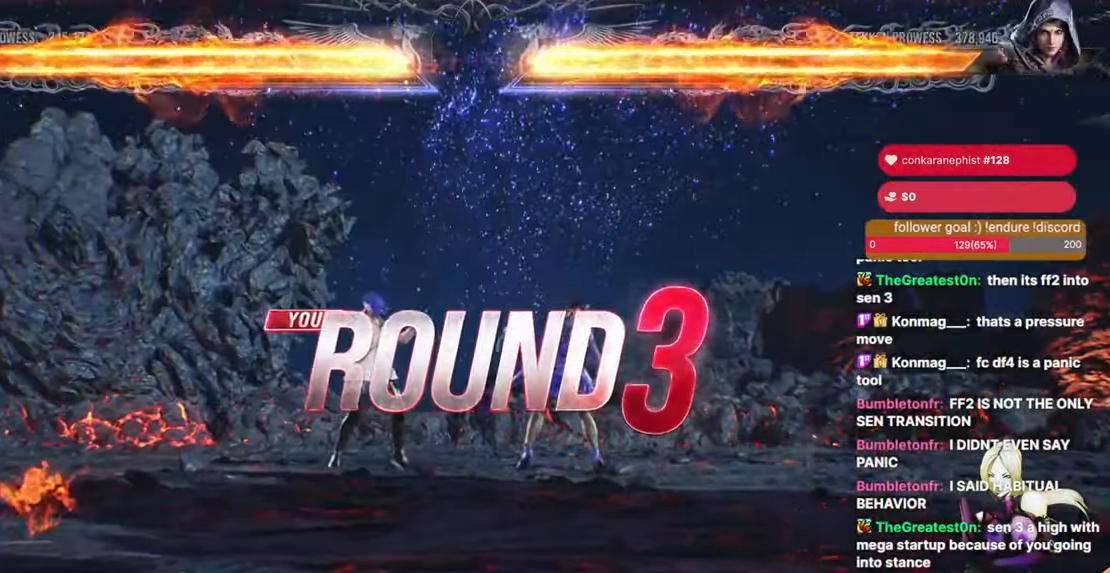
{"buttons": ["CROSS", "DPAD_DOWN"]}
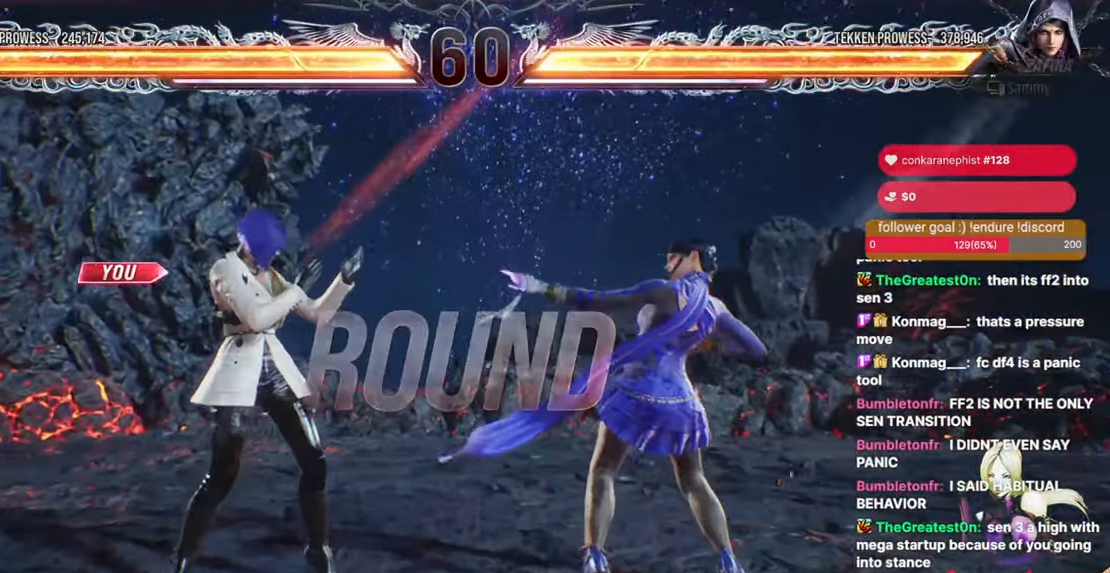
{"buttons": ["CIRCLE", "L2", "R2", "DPAD_DOWN", "DPAD_LEFT"]}
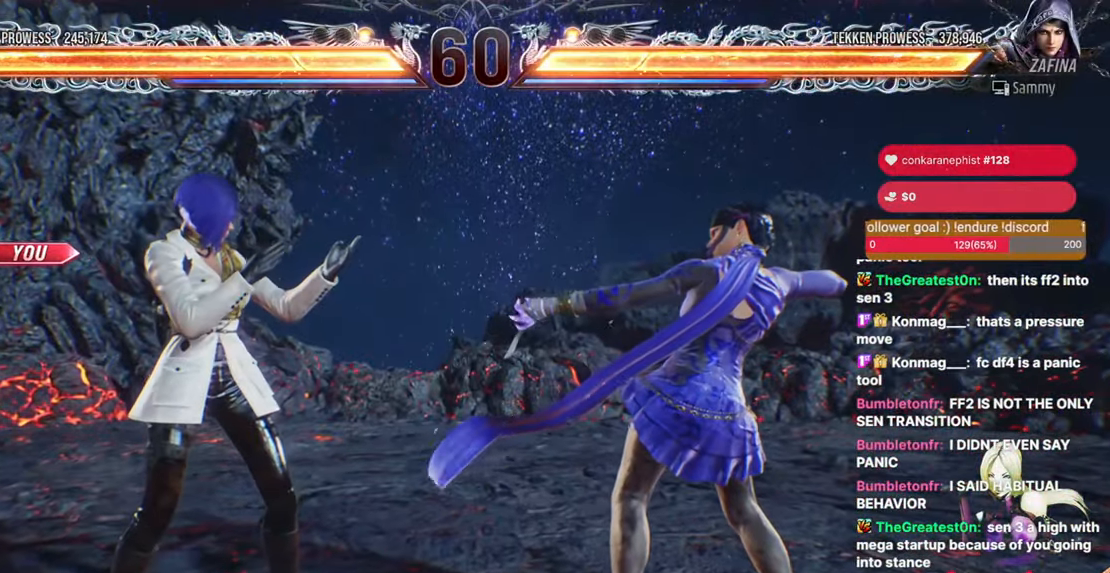
{"buttons": []}
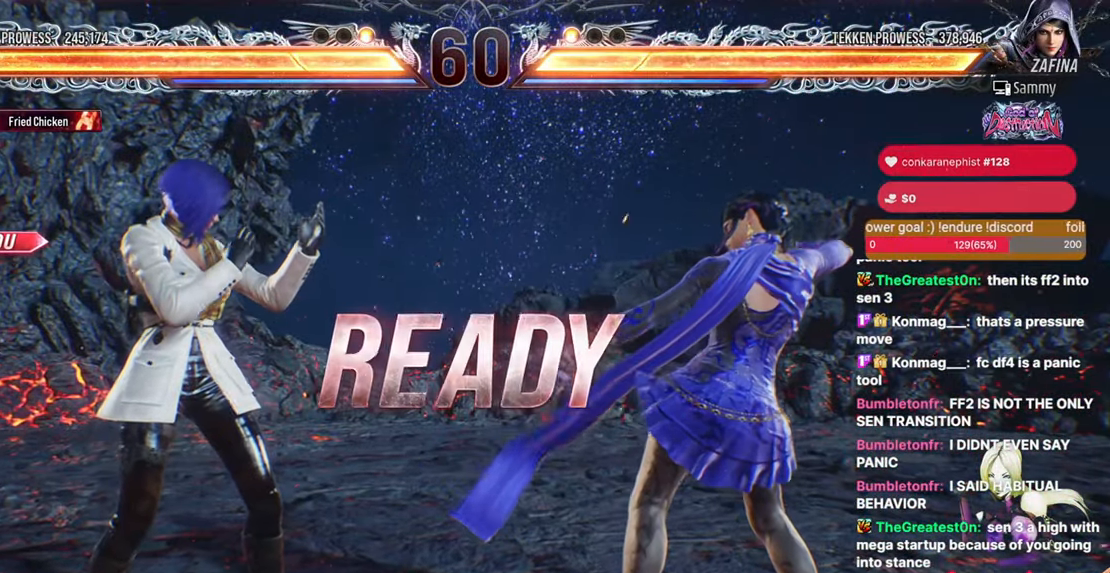
{"buttons": ["DPAD_RIGHT"], "events": [[33, "DPAD_LEFT", "down"], [133, "DPAD_LEFT", "up"], [150, "DPAD_RIGHT", "down"], [250, "DPAD_RIGHT", "up"], [300, "DPAD_RIGHT", "down"], [383, "DPAD_RIGHT", "up"], [450, "DPAD_RIGHT", "down"]]}
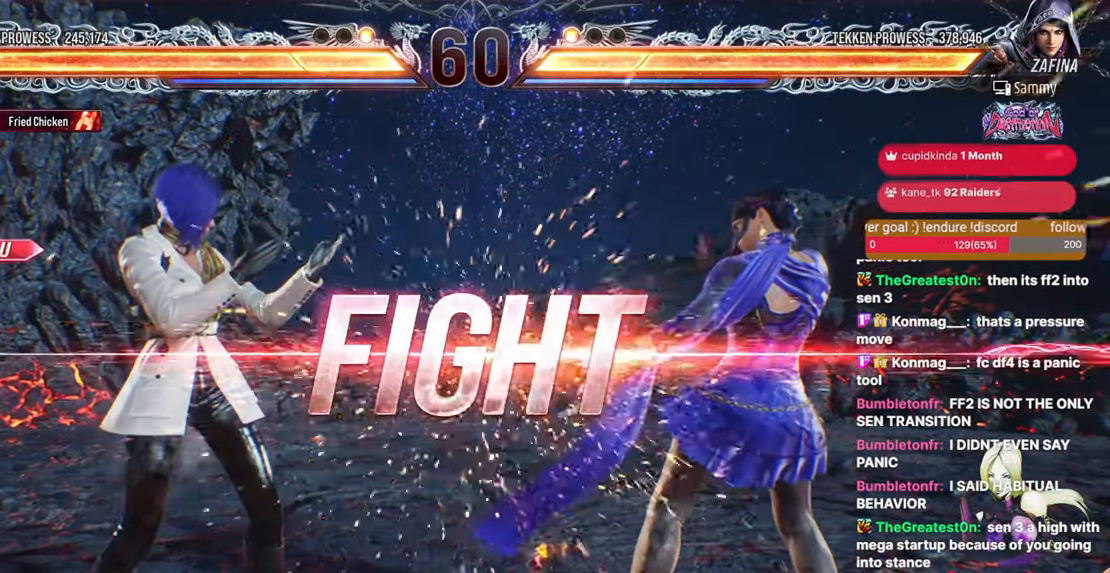
{"buttons": [], "events": [[233, "DPAD_RIGHT", "up"], [367, "DPAD_UP", "down"], [433, "DPAD_UP", "up"]]}
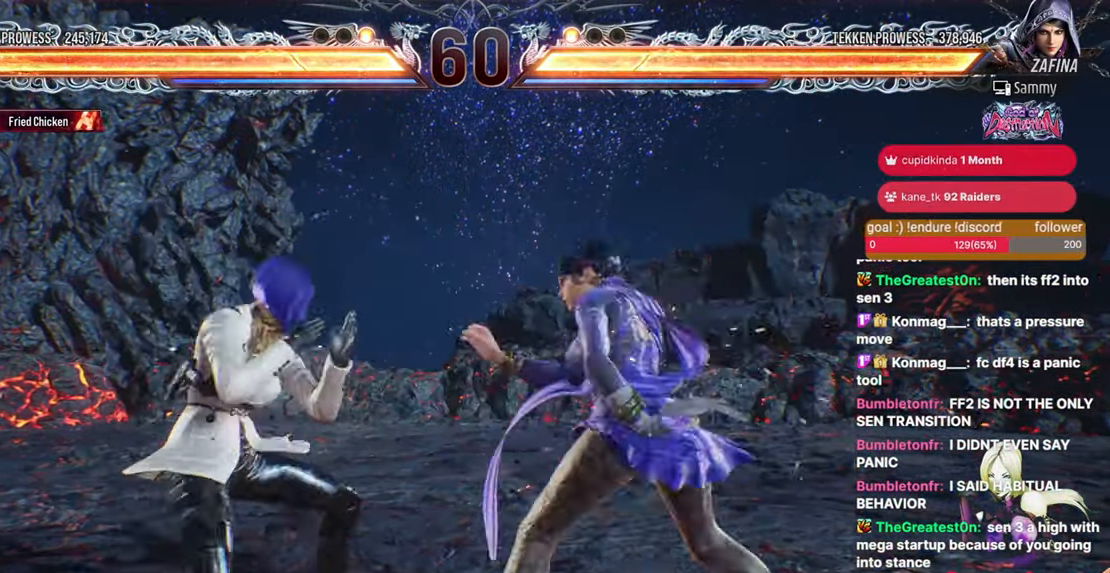
{"buttons": ["DPAD_LEFT"], "events": [[83, "DPAD_LEFT", "down"], [383, "DPAD_DOWN", "down"], [433, "DPAD_DOWN", "up"]]}
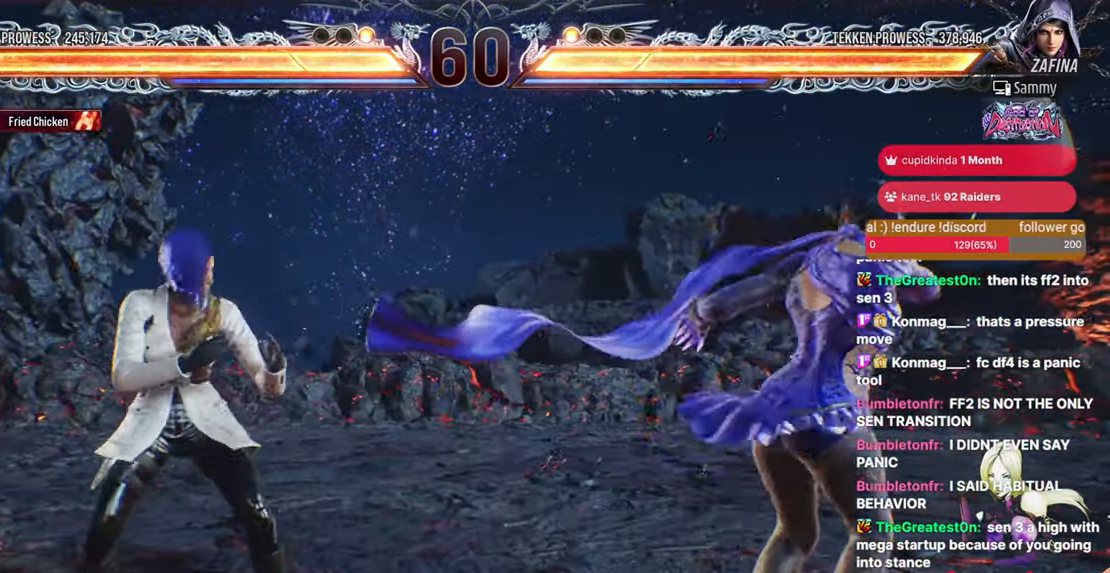
{"buttons": ["DPAD_LEFT"], "events": [[150, "DPAD_LEFT", "up"], [250, "DPAD_RIGHT", "down"], [317, "DPAD_RIGHT", "up"], [367, "DPAD_RIGHT", "down"], [433, "DPAD_RIGHT", "up"], [450, "DPAD_LEFT", "down"]]}
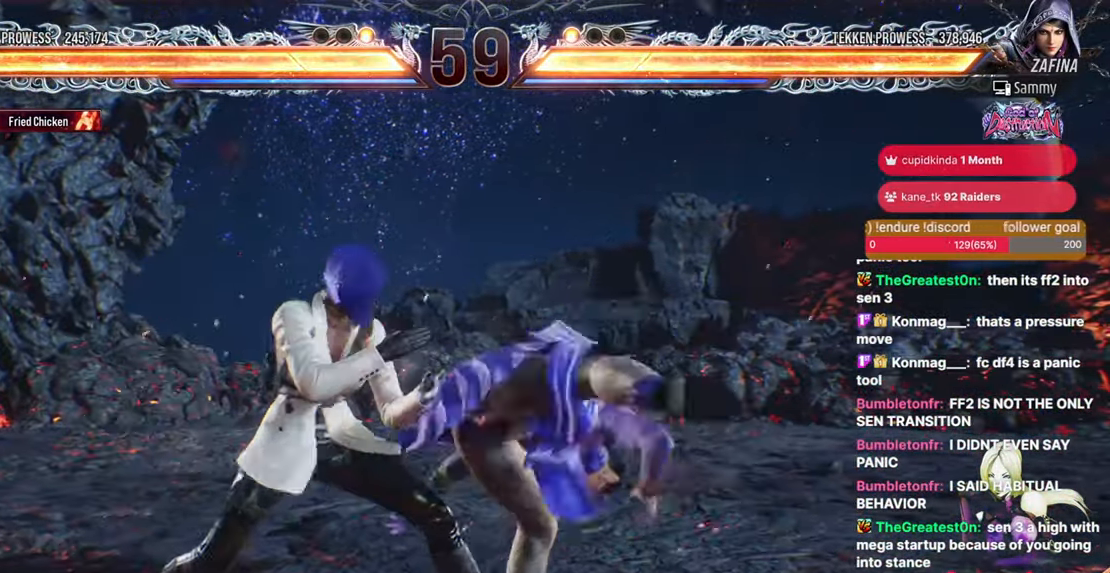
{"buttons": ["SQUARE", "DPAD_DOWN", "DPAD_RIGHT"], "events": [[83, "DPAD_LEFT", "up"], [150, "DPAD_LEFT", "down"], [333, "DPAD_LEFT", "up"], [450, "DPAD_DOWN", "down"], [450, "DPAD_RIGHT", "down"], [483, "SQUARE", "down"]]}
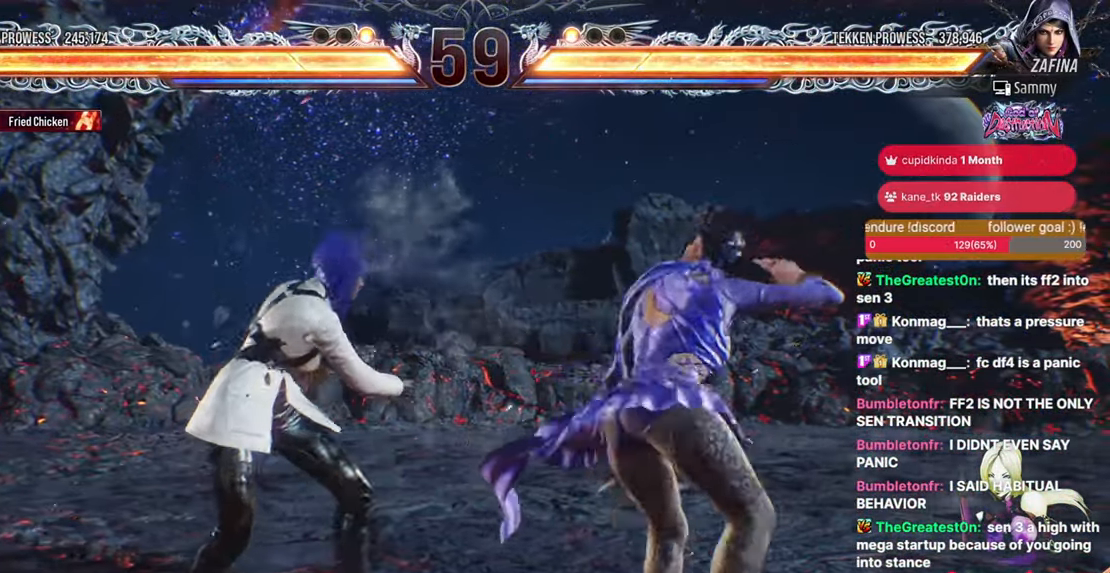
{"buttons": ["DPAD_DOWN"], "events": [[50, "SQUARE", "up"], [133, "DPAD_DOWN", "up"], [133, "DPAD_RIGHT", "up"], [433, "DPAD_DOWN", "down"]]}
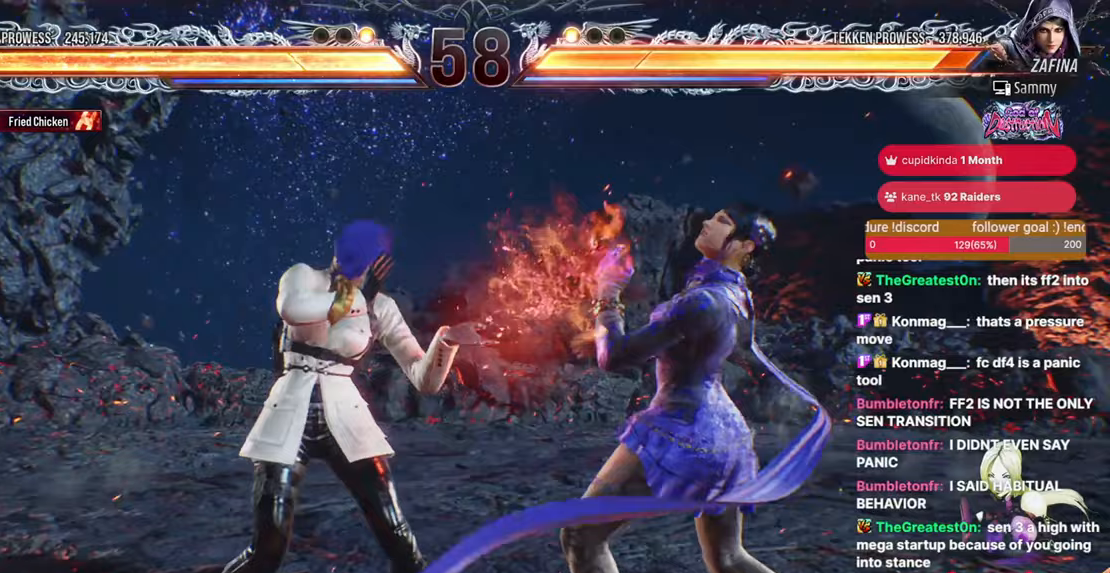
{"buttons": [], "events": [[17, "DPAD_DOWN", "up"], [133, "DPAD_RIGHT", "down"], [200, "DPAD_RIGHT", "up"], [250, "DPAD_RIGHT", "down"], [333, "DPAD_DOWN", "down"], [367, "SQUARE", "down"], [417, "SQUARE", "up"], [483, "DPAD_DOWN", "up"], [500, "DPAD_RIGHT", "up"]]}
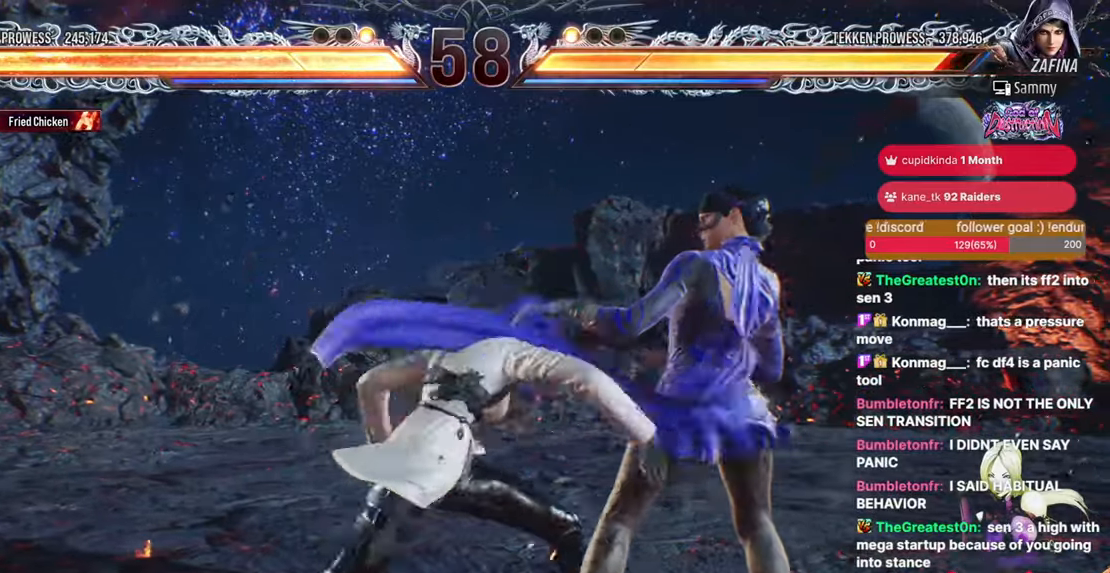
{"buttons": ["DPAD_DOWN"], "events": [[33, "TRIANGLE", "down"], [300, "TRIANGLE", "up"], [433, "DPAD_DOWN", "down"]]}
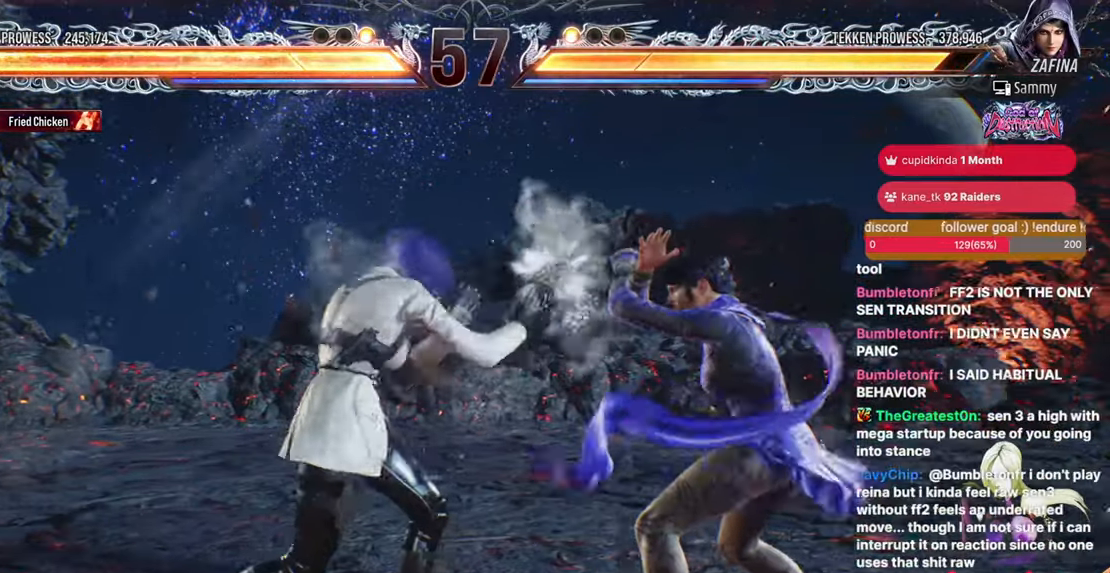
{"buttons": ["TRIANGLE", "DPAD_DOWN"], "events": [[33, "DPAD_DOWN", "up"], [167, "DPAD_LEFT", "down"], [400, "DPAD_LEFT", "up"], [433, "DPAD_DOWN", "down"], [450, "TRIANGLE", "down"]]}
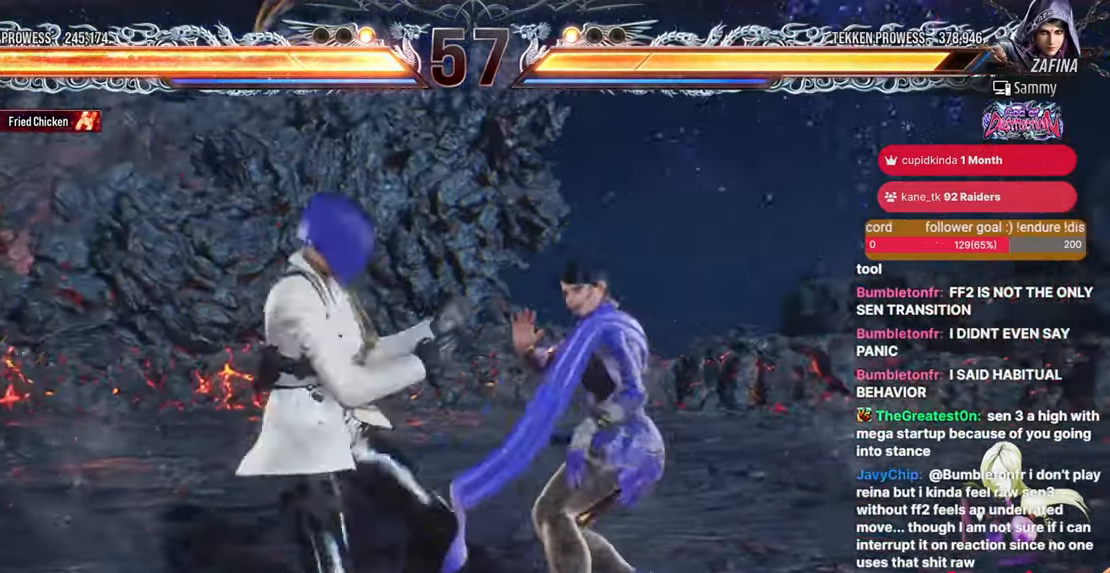
{"buttons": [], "events": [[150, "DPAD_DOWN", "up"], [150, "TRIANGLE", "up"]]}
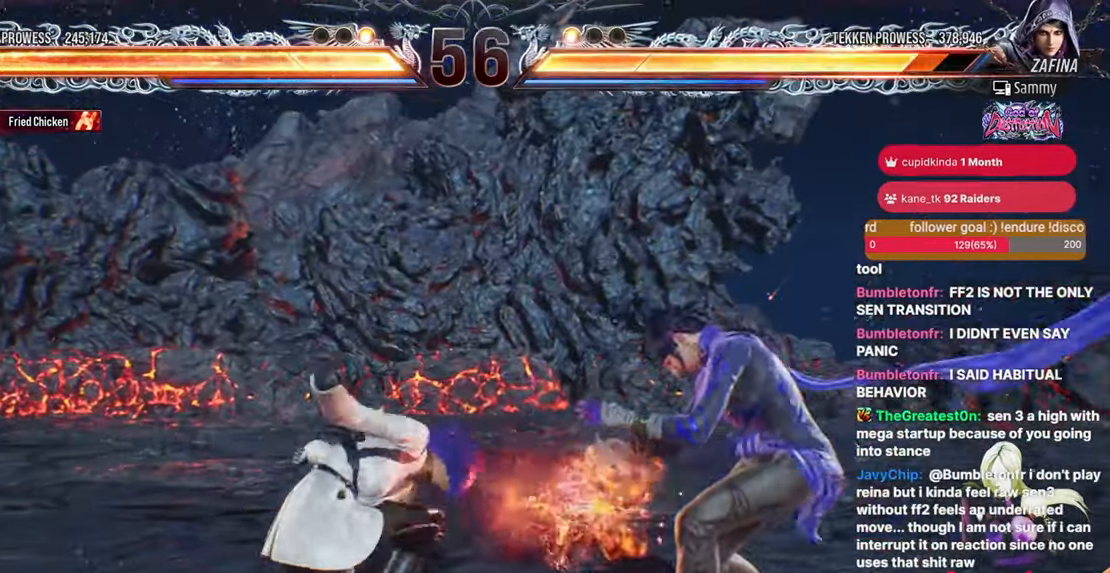
{"buttons": [], "events": [[133, "CIRCLE", "down"], [283, "CIRCLE", "up"]]}
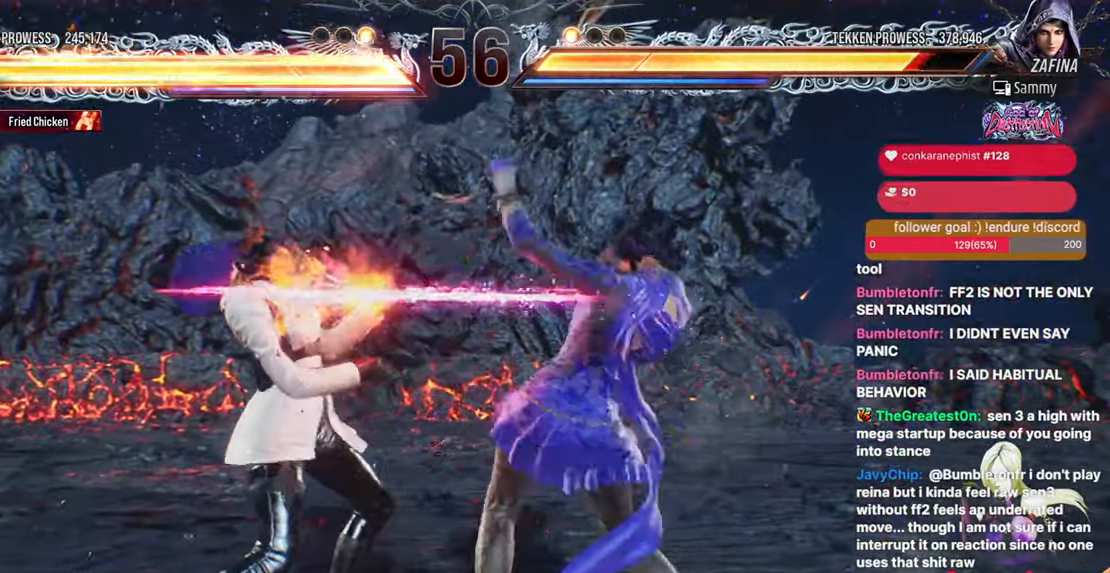
{"buttons": ["DPAD_LEFT"], "events": [[217, "DPAD_LEFT", "down"]]}
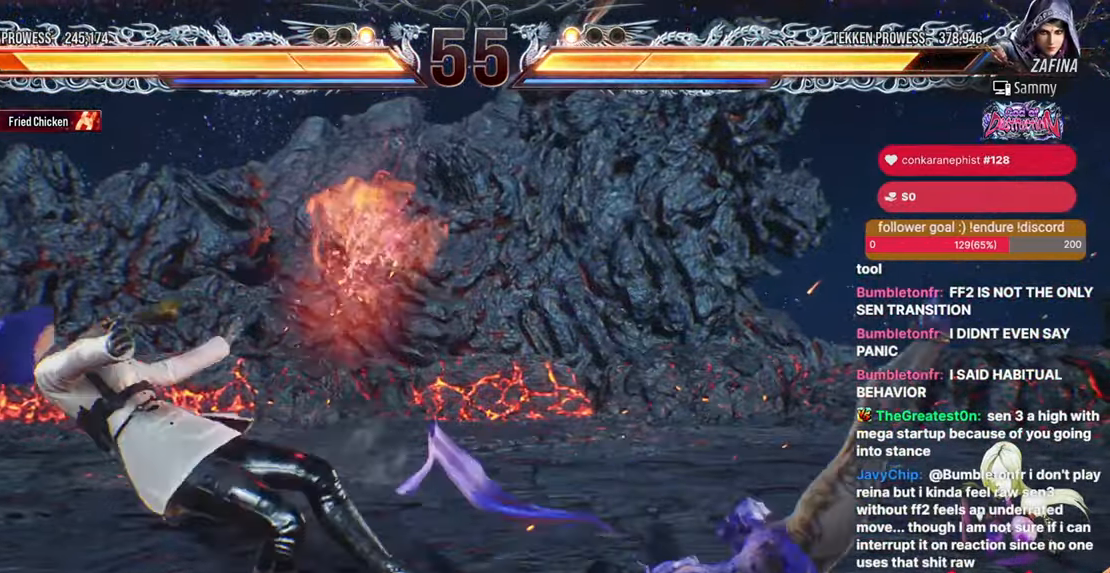
{"buttons": ["DPAD_LEFT"], "events": [[83, "DPAD_LEFT", "up"], [183, "DPAD_LEFT", "down"], [233, "DPAD_LEFT", "up"], [317, "DPAD_LEFT", "down"], [367, "DPAD_LEFT", "up"], [417, "DPAD_LEFT", "down"]]}
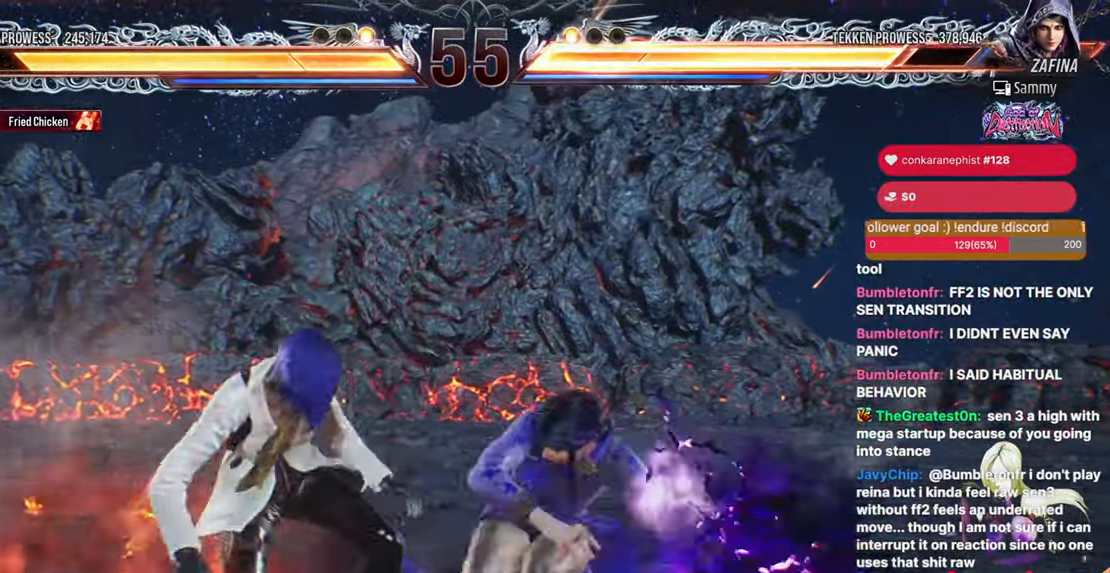
{"buttons": [], "events": [[383, "DPAD_LEFT", "up"]]}
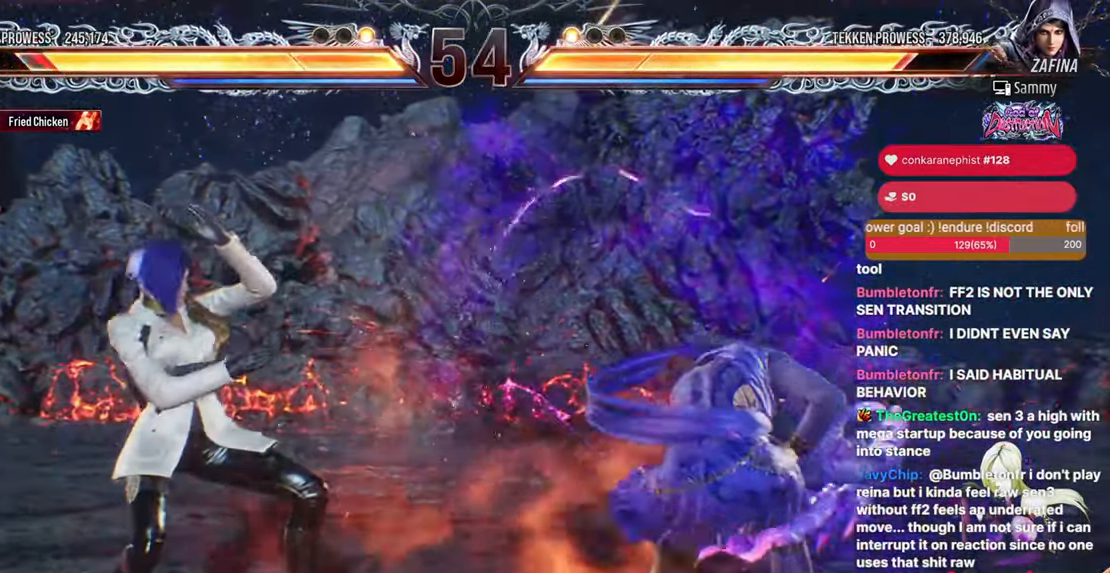
{"buttons": ["DPAD_LEFT"], "events": [[167, "DPAD_LEFT", "down"]]}
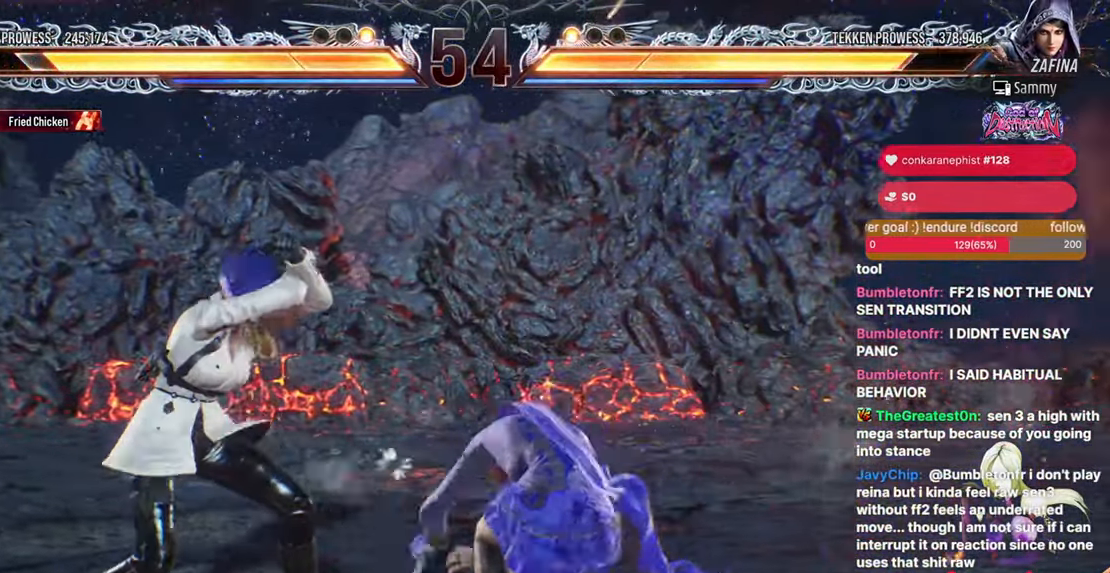
{"buttons": ["DPAD_LEFT"], "events": [[267, "DPAD_DOWN", "down"], [283, "DPAD_DOWN", "up"], [333, "DPAD_LEFT", "up"], [383, "DPAD_LEFT", "down"]]}
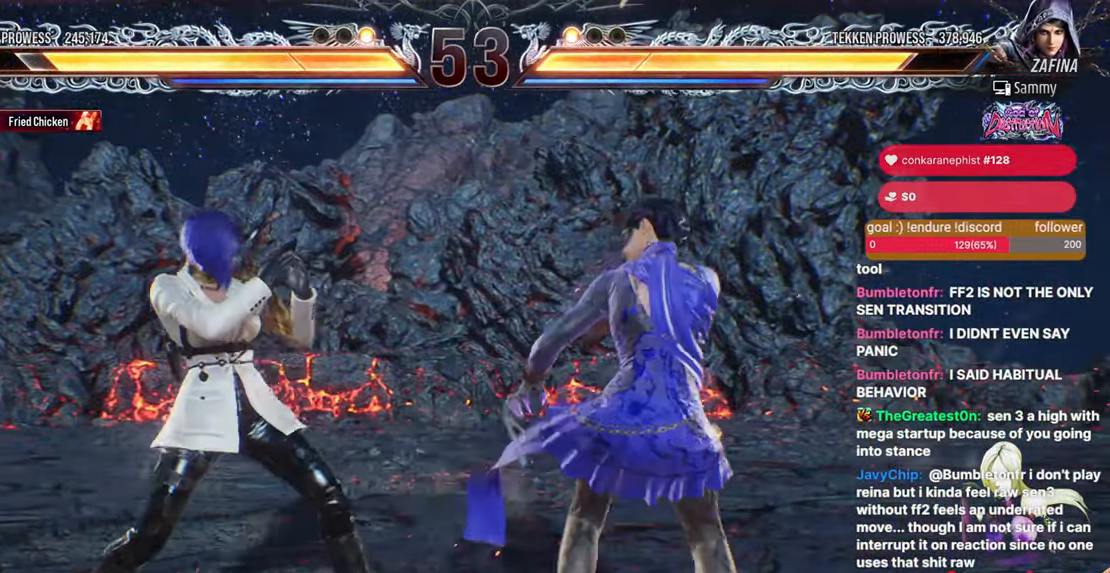
{"buttons": [], "events": [[150, "DPAD_LEFT", "up"], [183, "DPAD_LEFT", "down"], [317, "DPAD_DOWN", "down"], [333, "DPAD_DOWN", "up"], [467, "DPAD_LEFT", "up"]]}
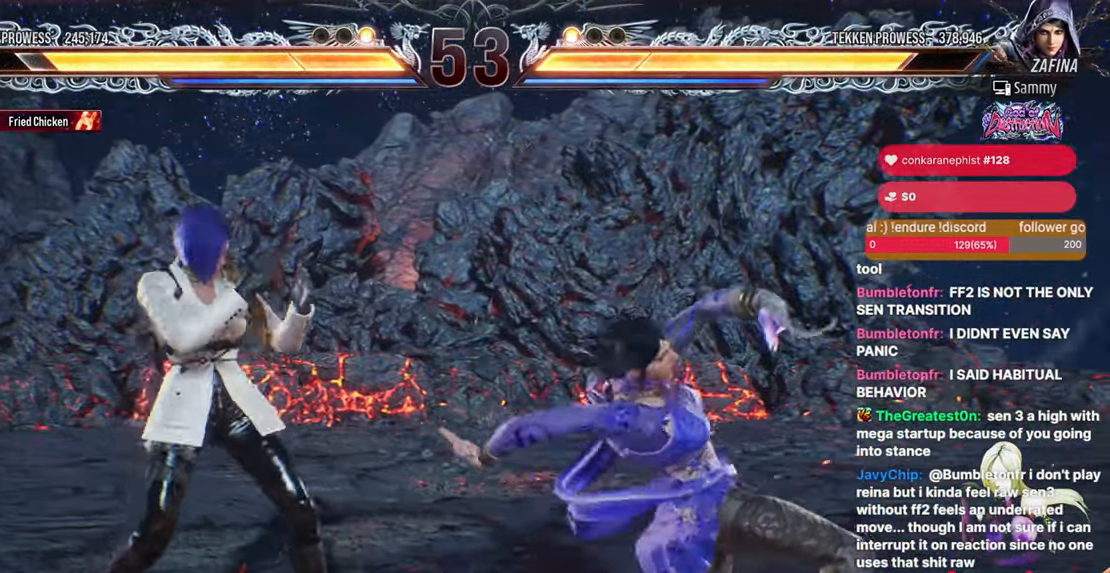
{"buttons": [], "events": [[150, "DPAD_DOWN", "down"], [150, "DPAD_RIGHT", "down"], [183, "SQUARE", "down"], [200, "TRIANGLE", "down"], [317, "SQUARE", "up"], [450, "DPAD_RIGHT", "up"], [467, "DPAD_DOWN", "up"], [500, "TRIANGLE", "up"]]}
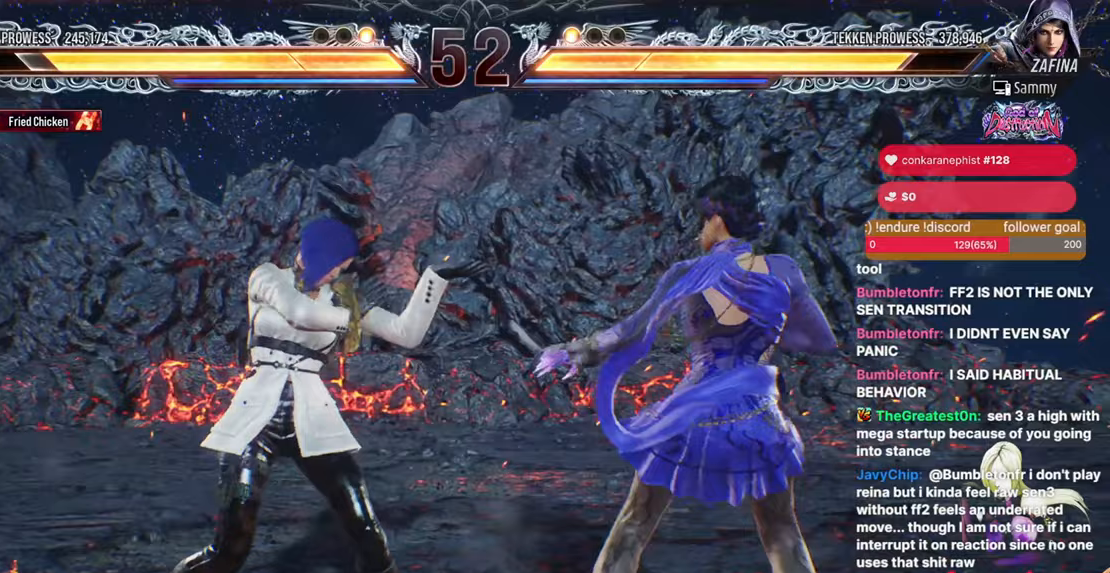
{"buttons": ["DPAD_LEFT"], "events": [[167, "DPAD_LEFT", "down"], [233, "DPAD_LEFT", "up"], [300, "DPAD_LEFT", "down"]]}
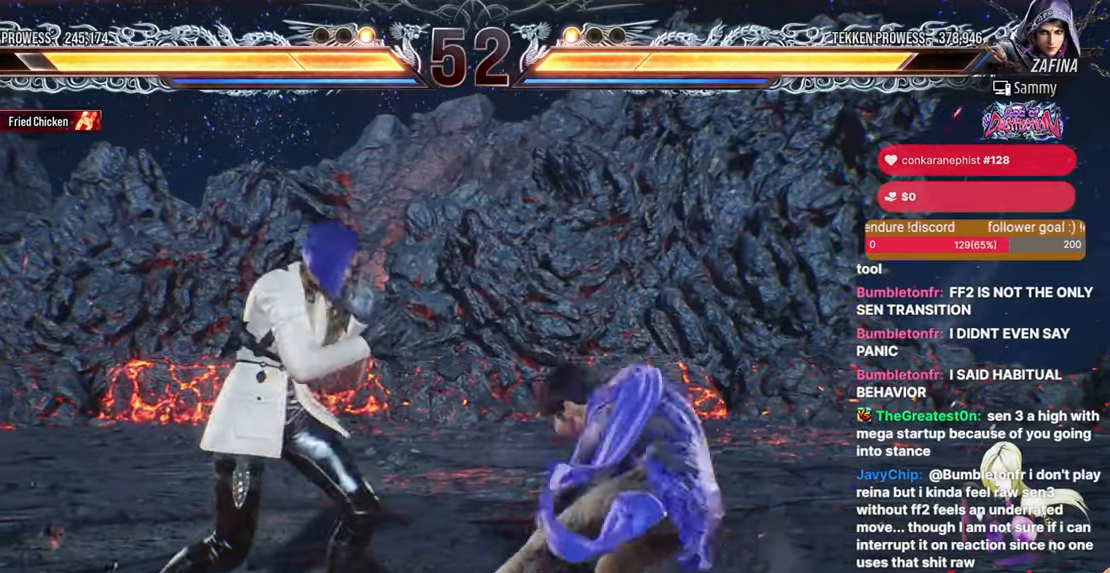
{"buttons": ["DPAD_LEFT"], "events": []}